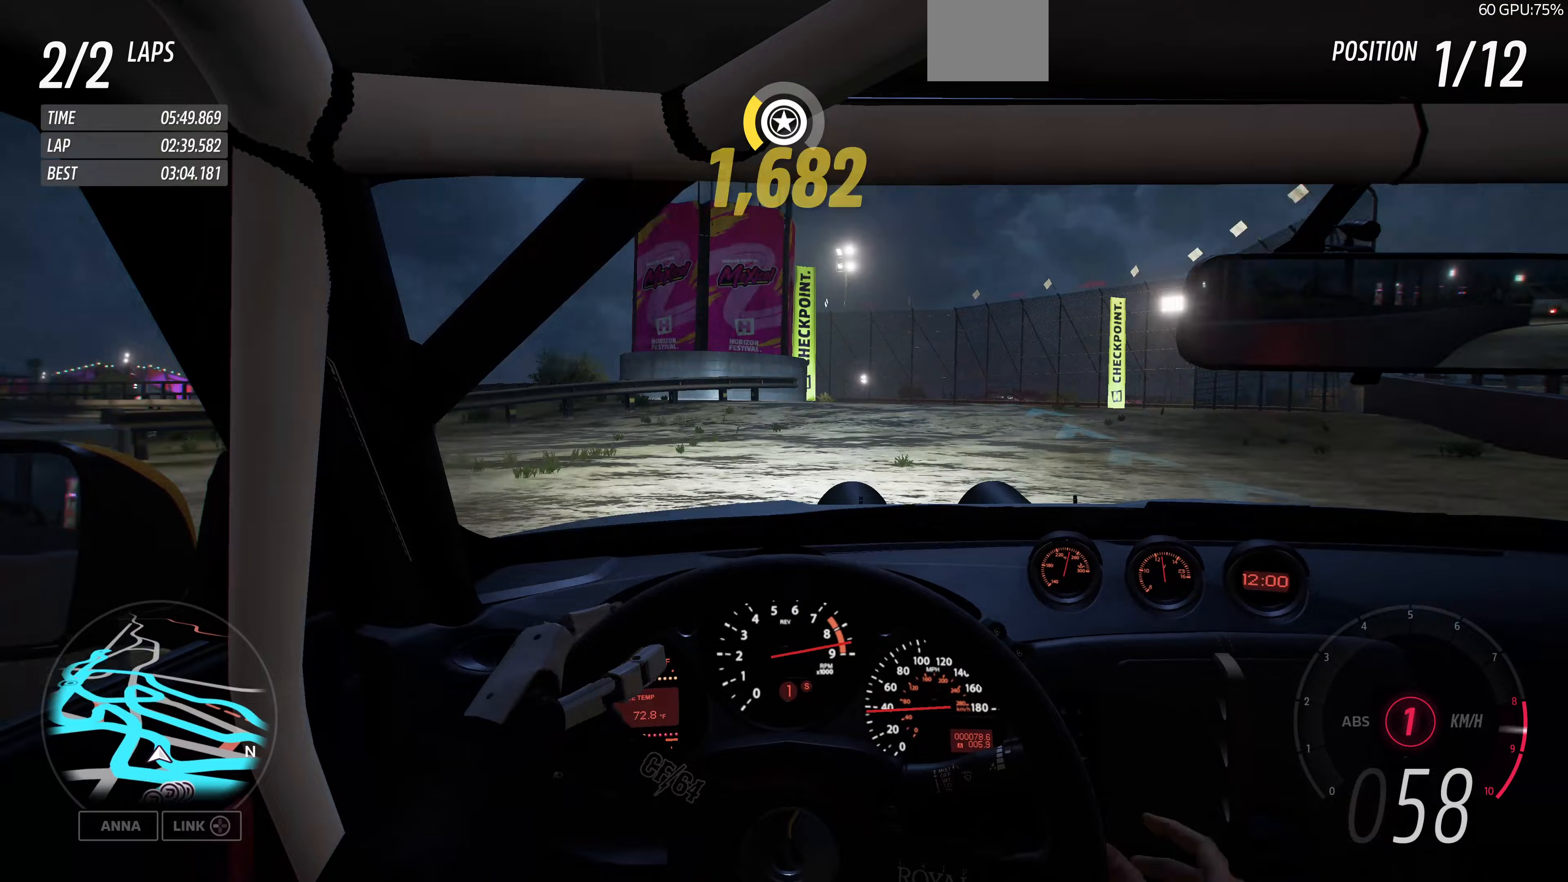
Gameplay with a controller (PlayStation layout); each line is a JSON object with the inputs held at the frame after it (dt_ms = milliseconds from this image to that frame). "events" lists button and stick changes between this image and that frame as [ms after this image, input, new state], when the widget could be followed in between.
{"dt_ms": 167, "buttons": ["R2"], "left_stick": "up-right", "right_stick": "center", "events": []}
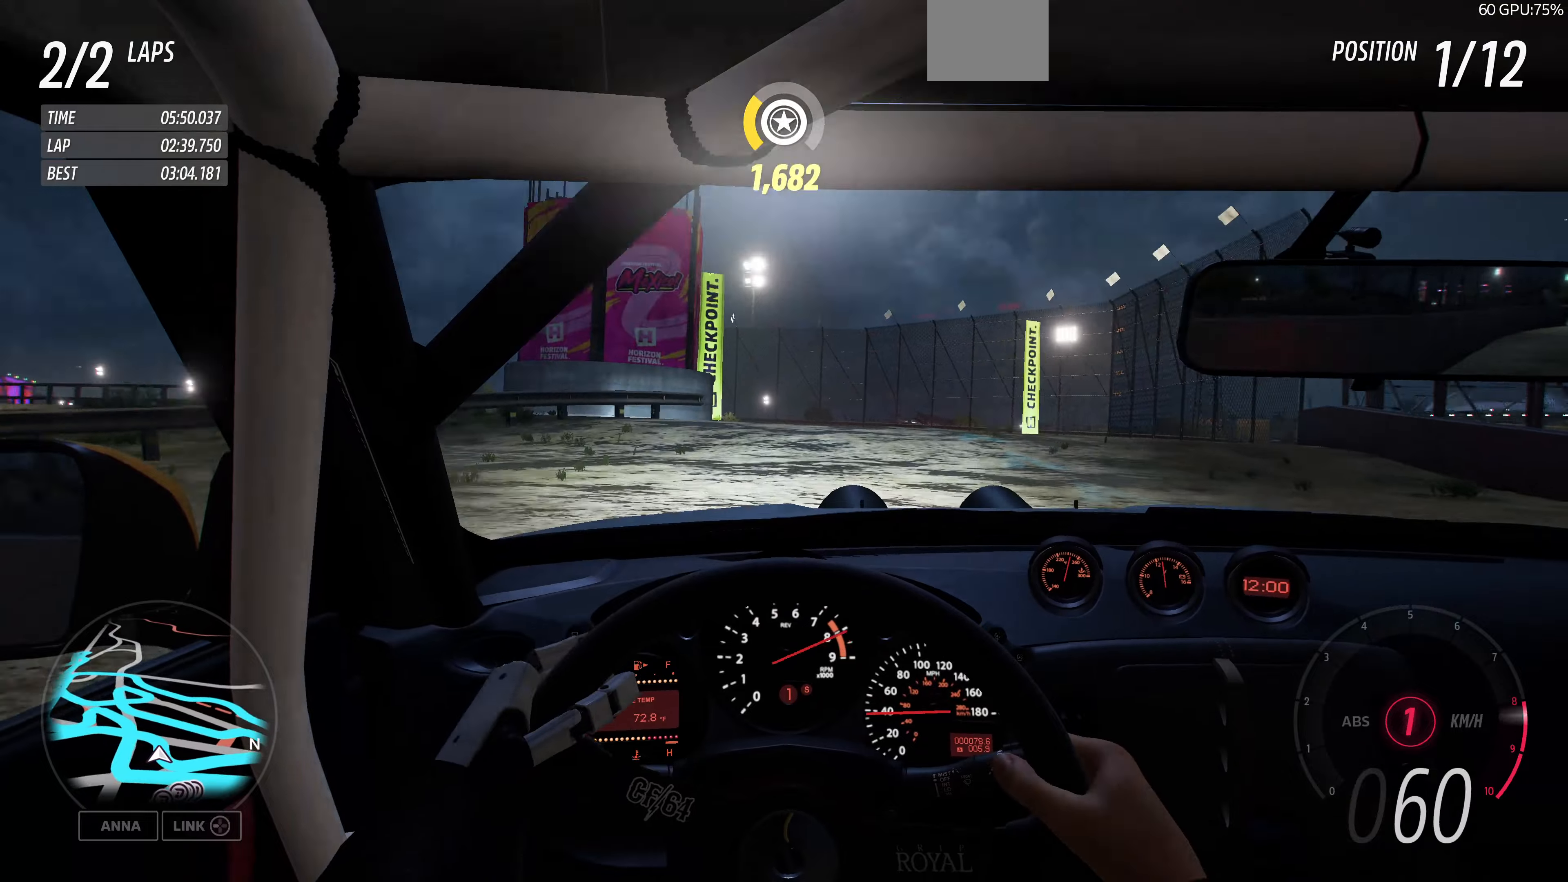
{"dt_ms": 500, "buttons": [], "left_stick": "up-left", "right_stick": "center", "events": [[300, "R2", "up"], [333, "left_stick", "up-left"]]}
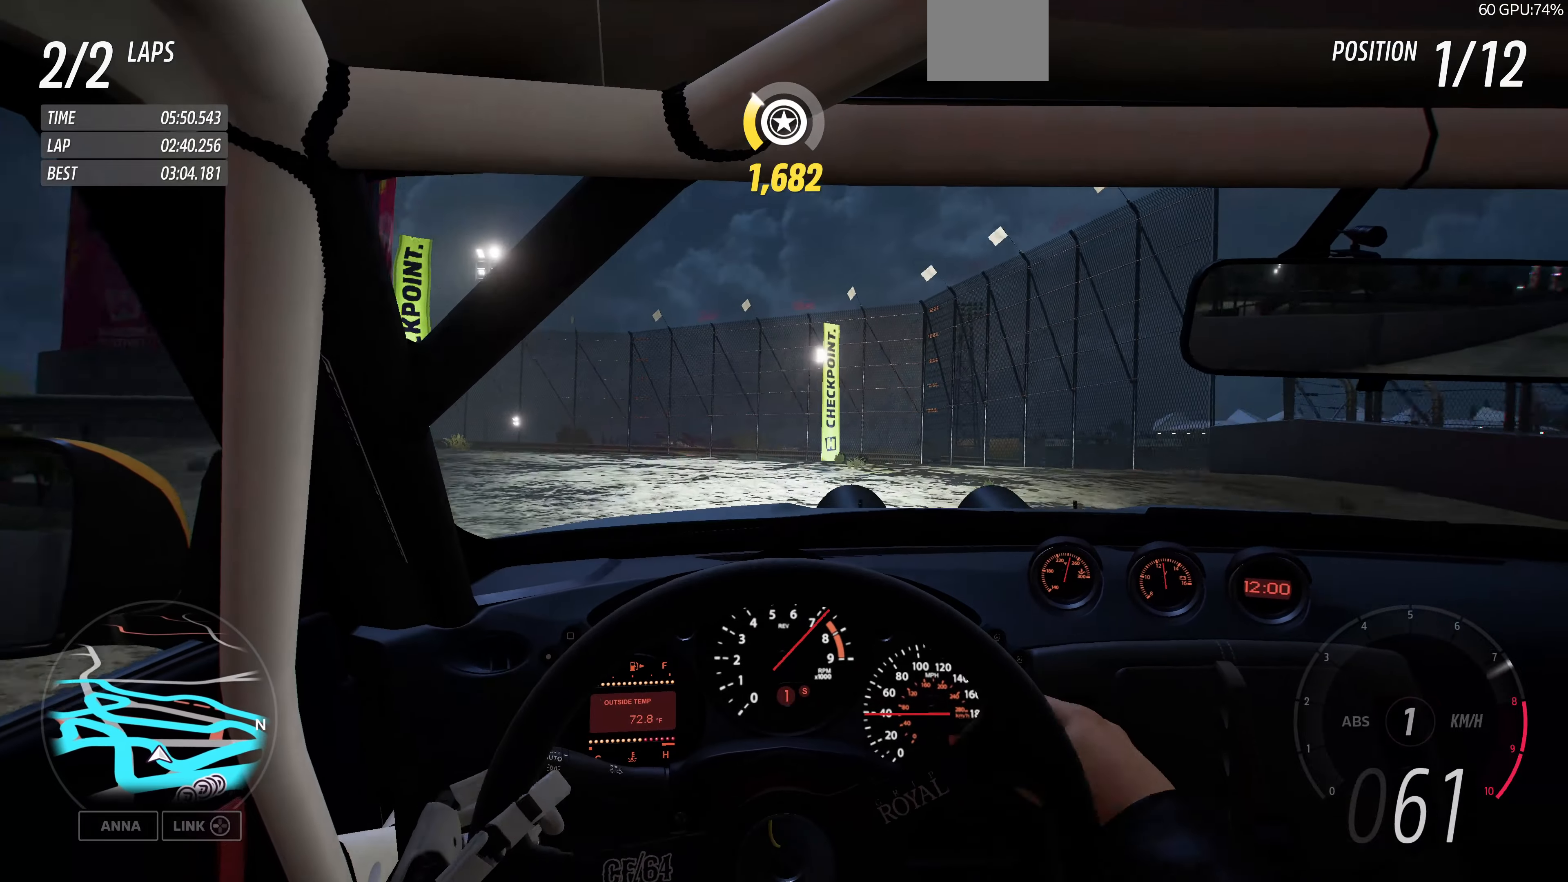
{"dt_ms": 500, "buttons": [], "left_stick": "up-left", "right_stick": "center", "events": [[200, "R2", "down"], [400, "R2", "up"]]}
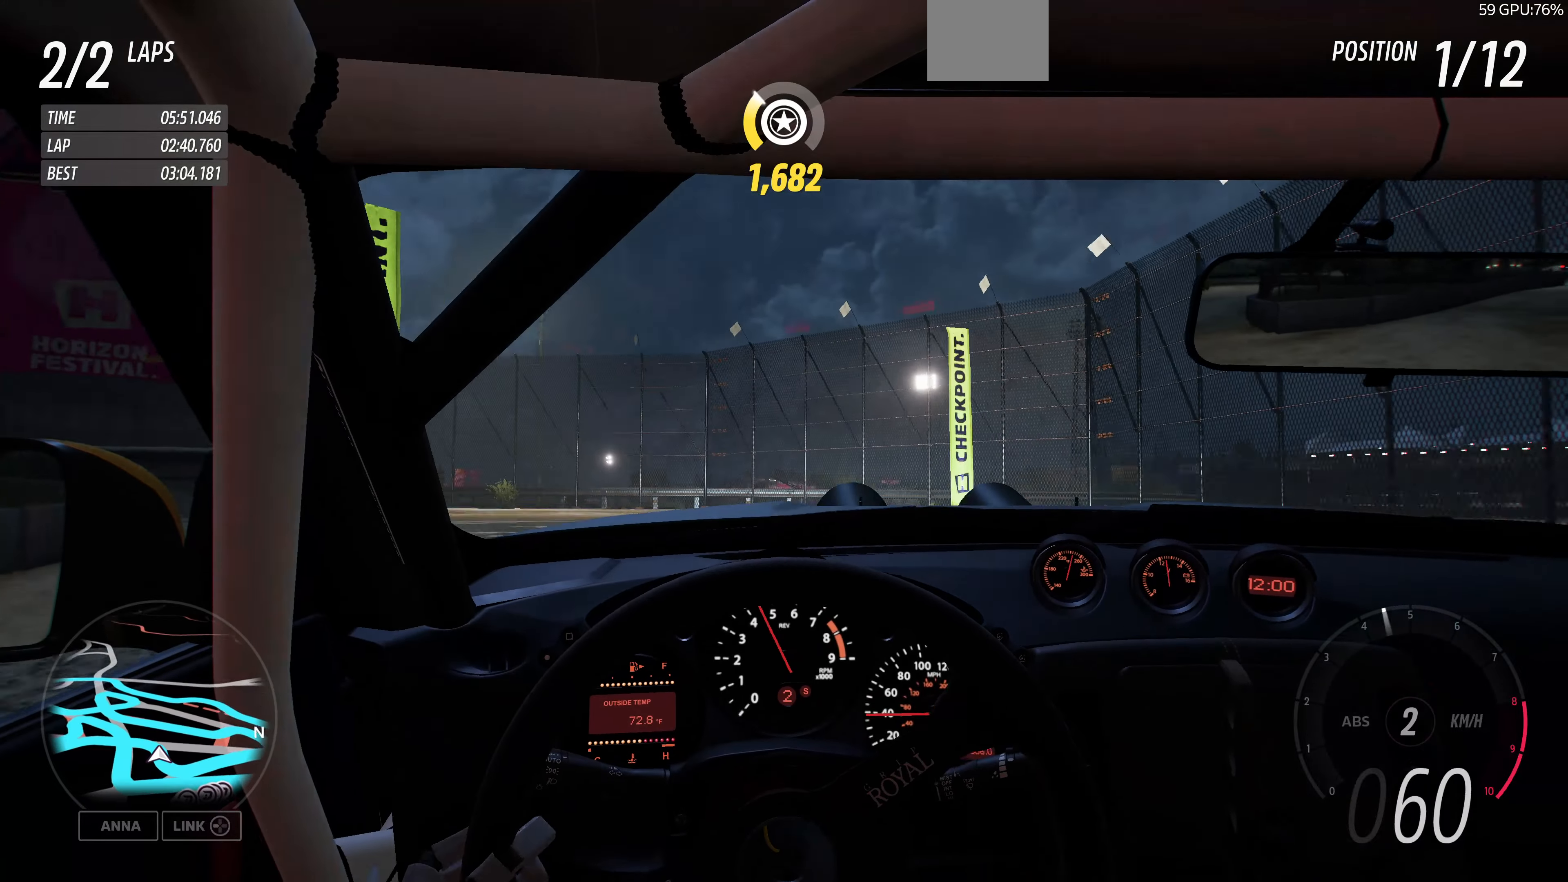
{"dt_ms": 500, "buttons": [], "left_stick": "up-left", "right_stick": "center", "events": []}
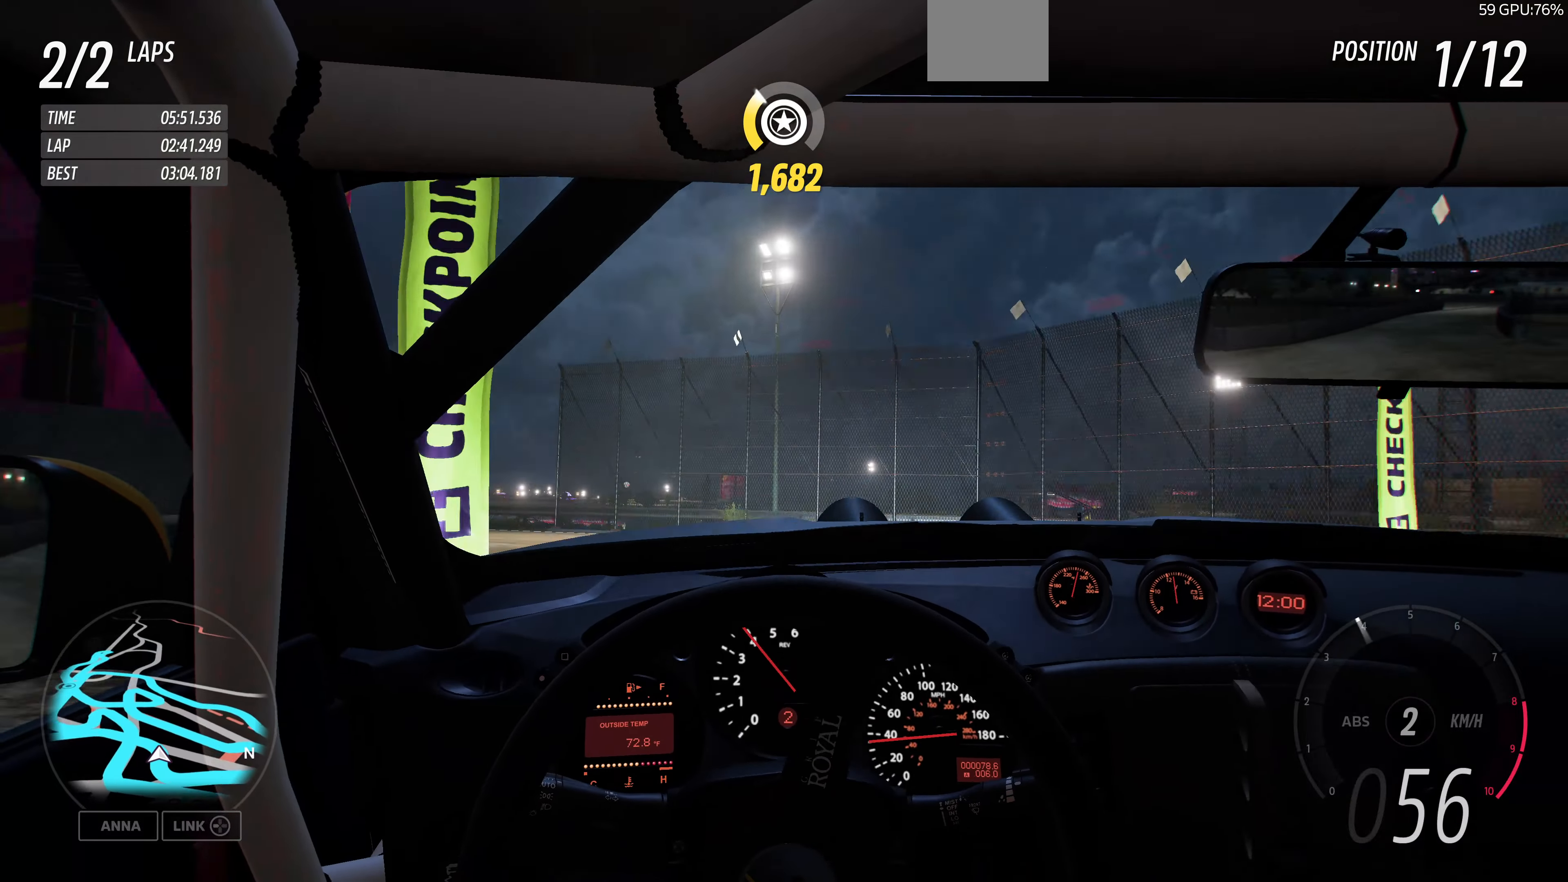
{"dt_ms": 500, "buttons": ["R2"], "left_stick": "up-left", "right_stick": "center", "events": [[466, "R2", "down"]]}
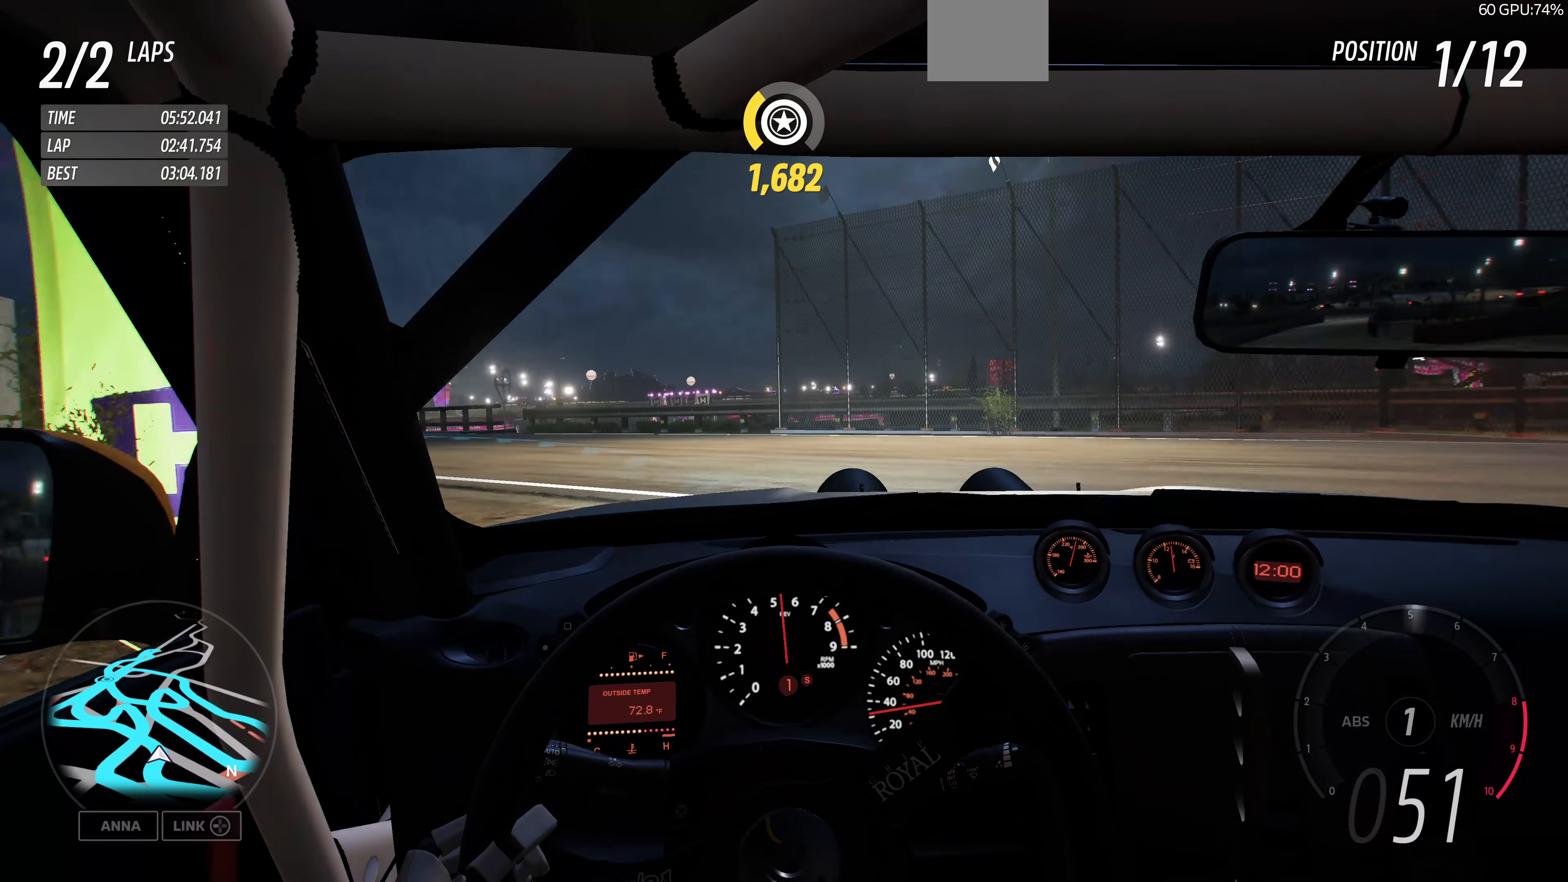
{"dt_ms": 500, "buttons": ["R2"], "left_stick": "up-left", "right_stick": "center", "events": [[66, "left_stick", "up"], [366, "left_stick", "up-left"]]}
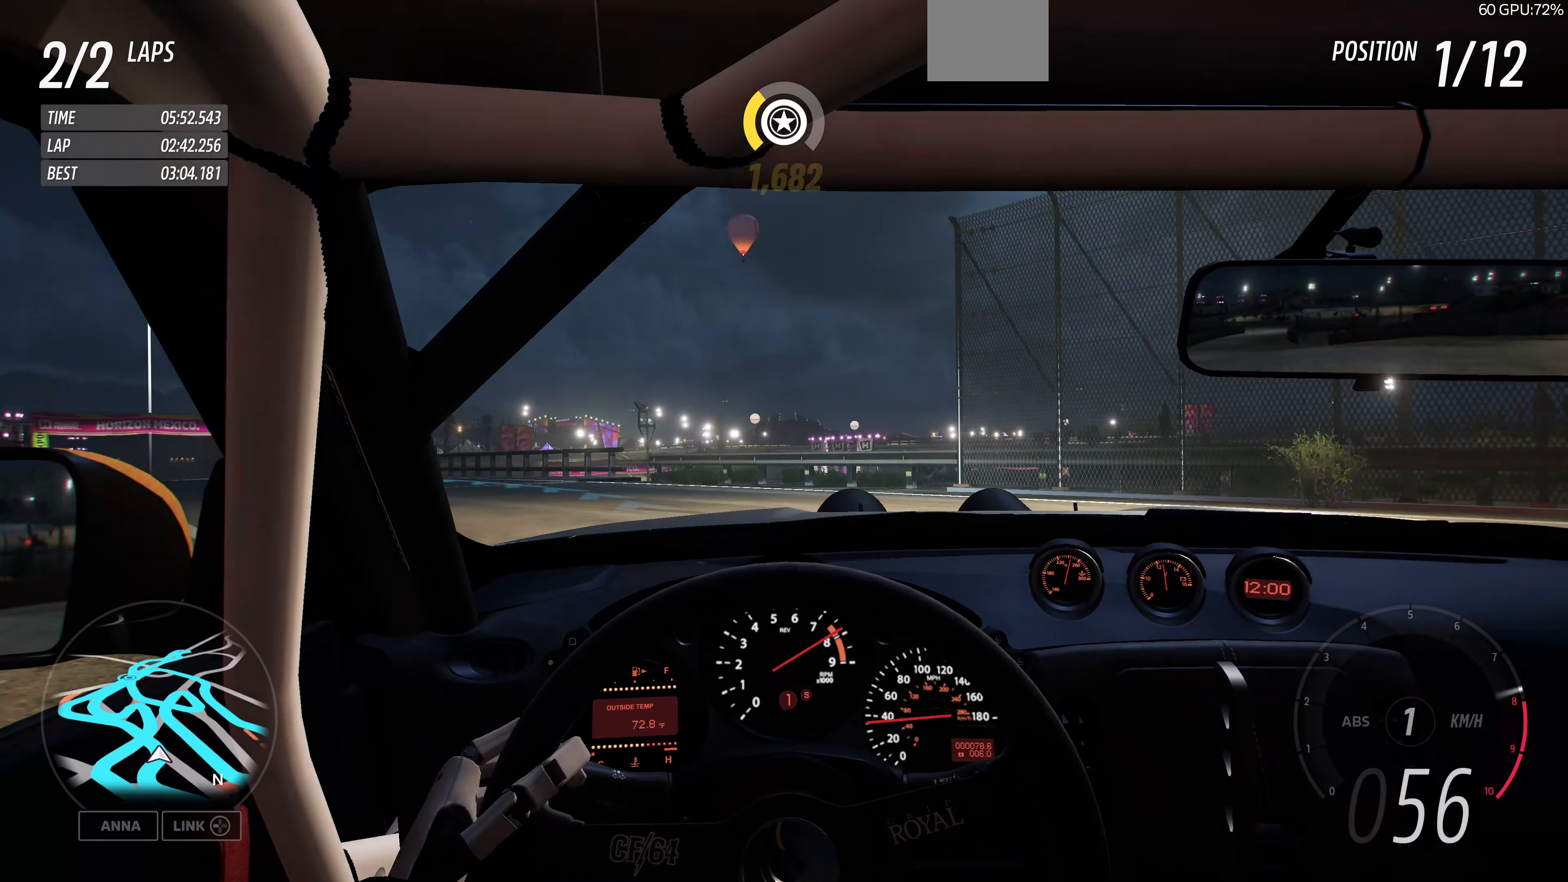
{"dt_ms": 500, "buttons": ["R2"], "left_stick": "up-left", "right_stick": "center", "events": []}
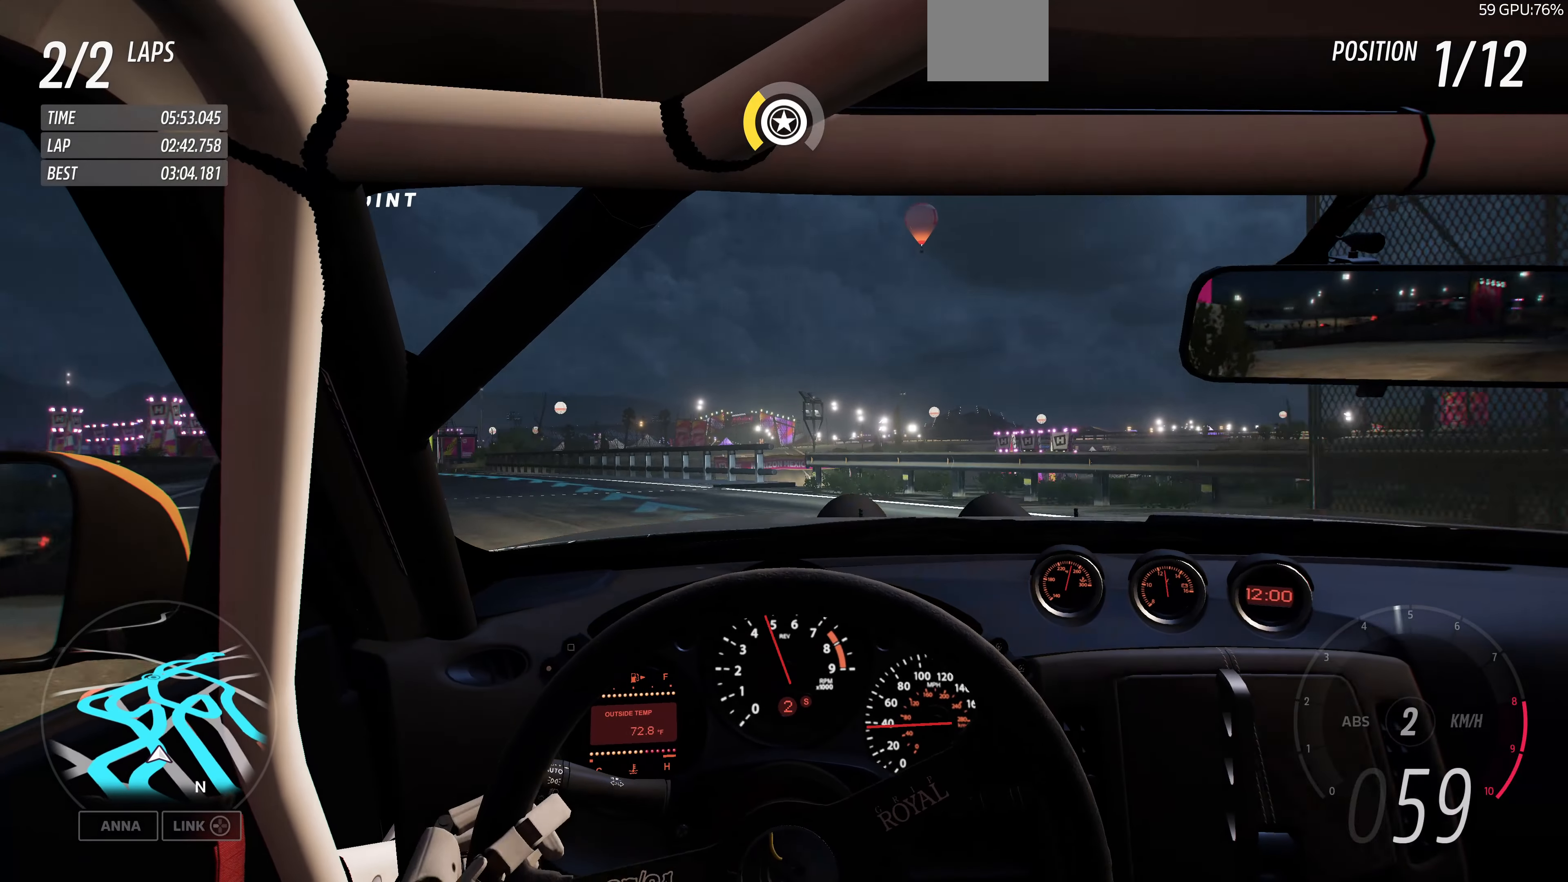
{"dt_ms": 500, "buttons": ["R2"], "left_stick": "up-left", "right_stick": "center", "events": []}
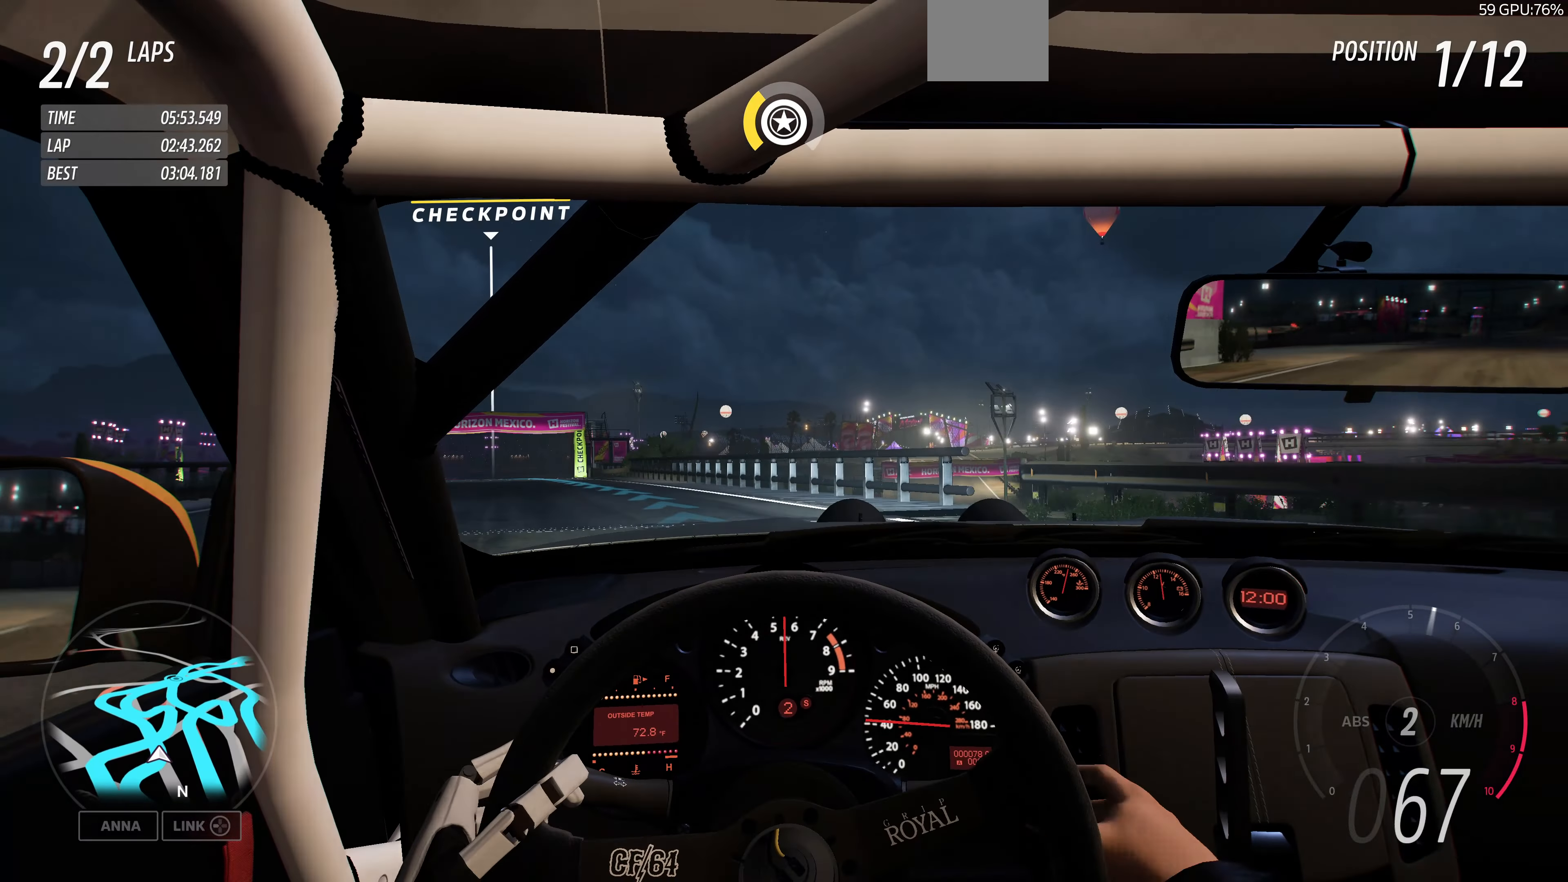
{"dt_ms": 500, "buttons": ["R2"], "left_stick": "up-left", "right_stick": "center", "events": []}
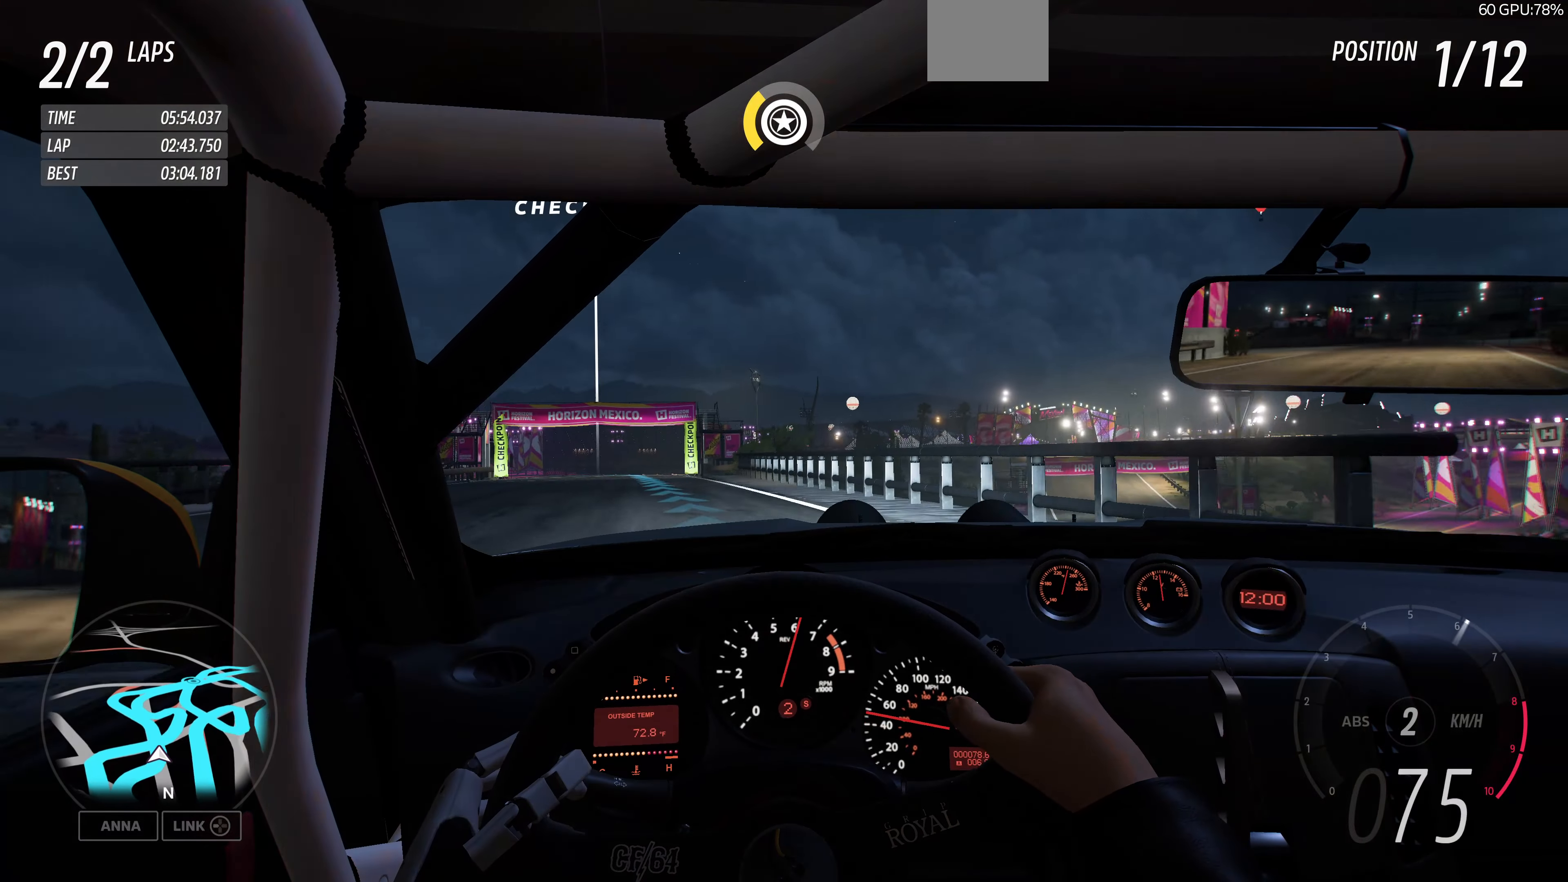
{"dt_ms": 500, "buttons": ["R2"], "left_stick": "up-left", "right_stick": "center", "events": []}
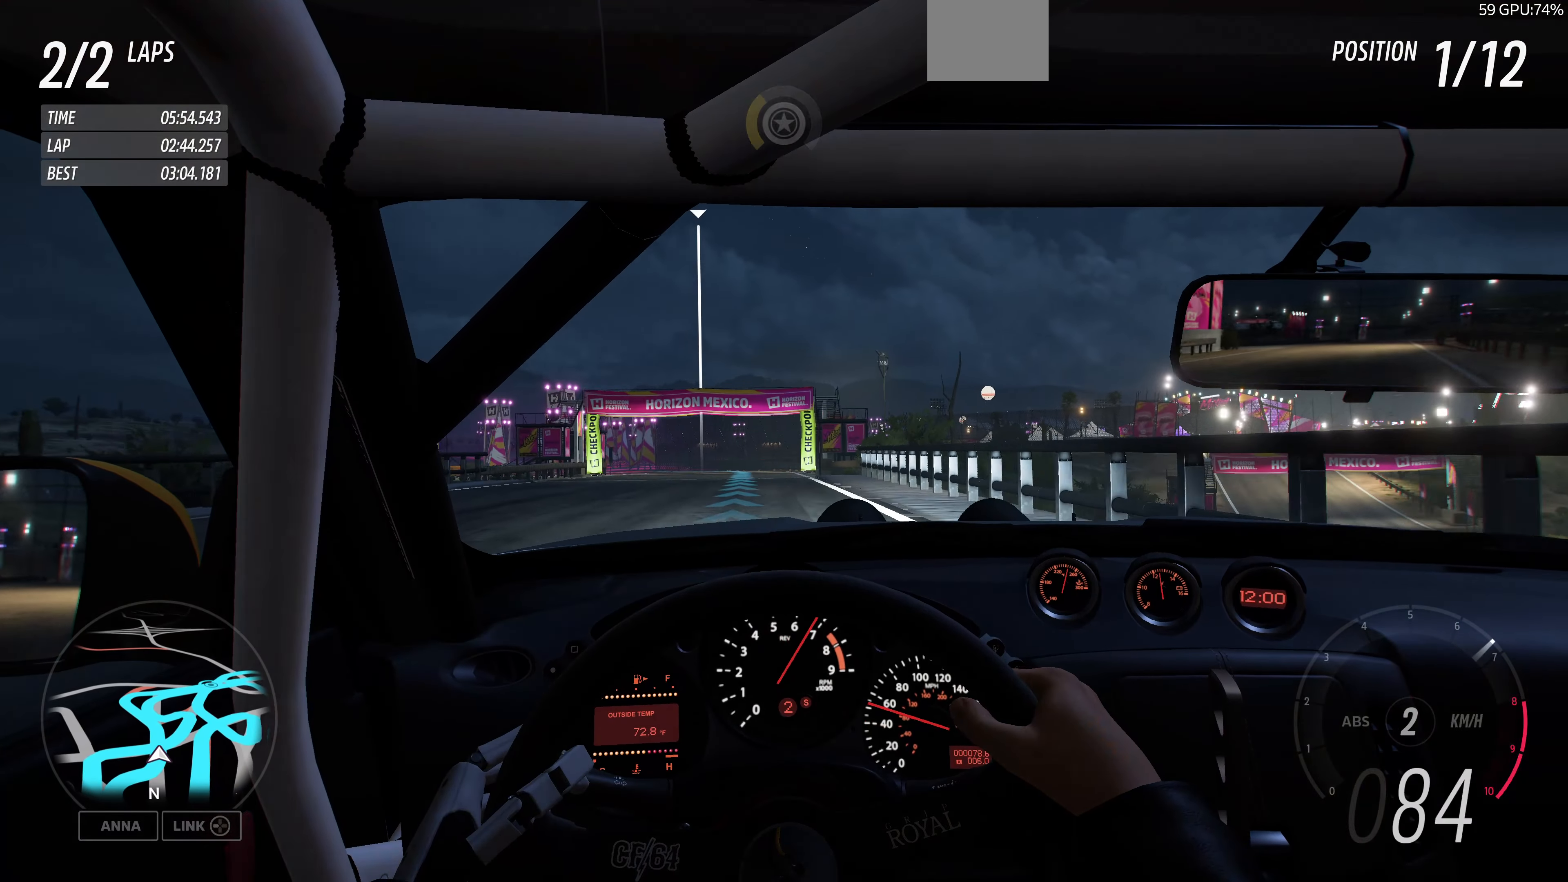
{"dt_ms": 500, "buttons": ["R2"], "left_stick": "up", "right_stick": "center", "events": [[33, "left_stick", "center"], [333, "left_stick", "up"]]}
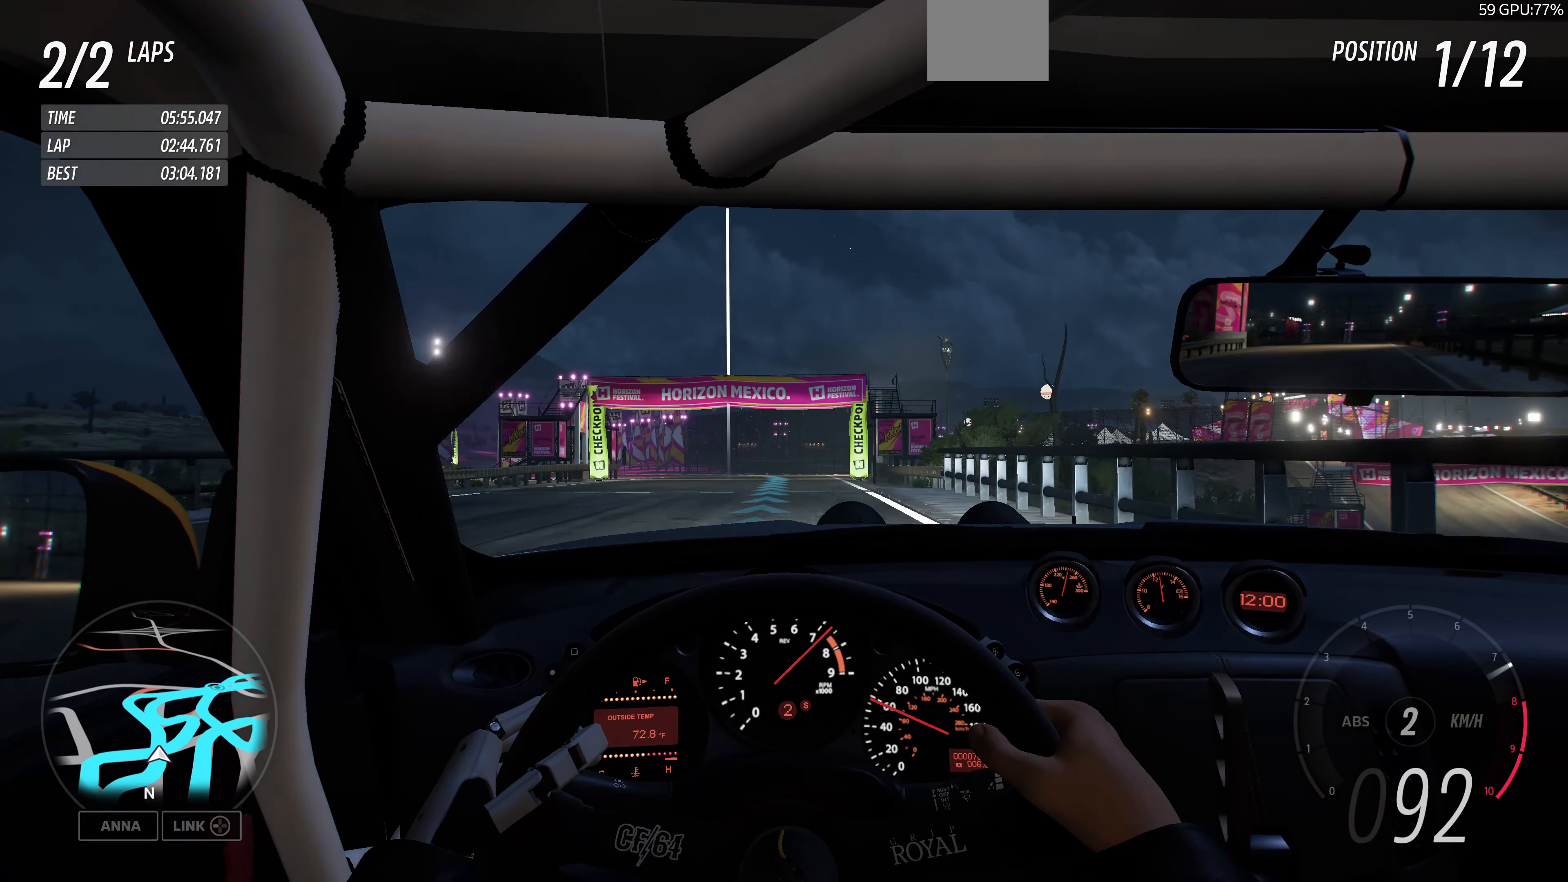
{"dt_ms": 500, "buttons": ["R2"], "left_stick": "up", "right_stick": "center", "events": []}
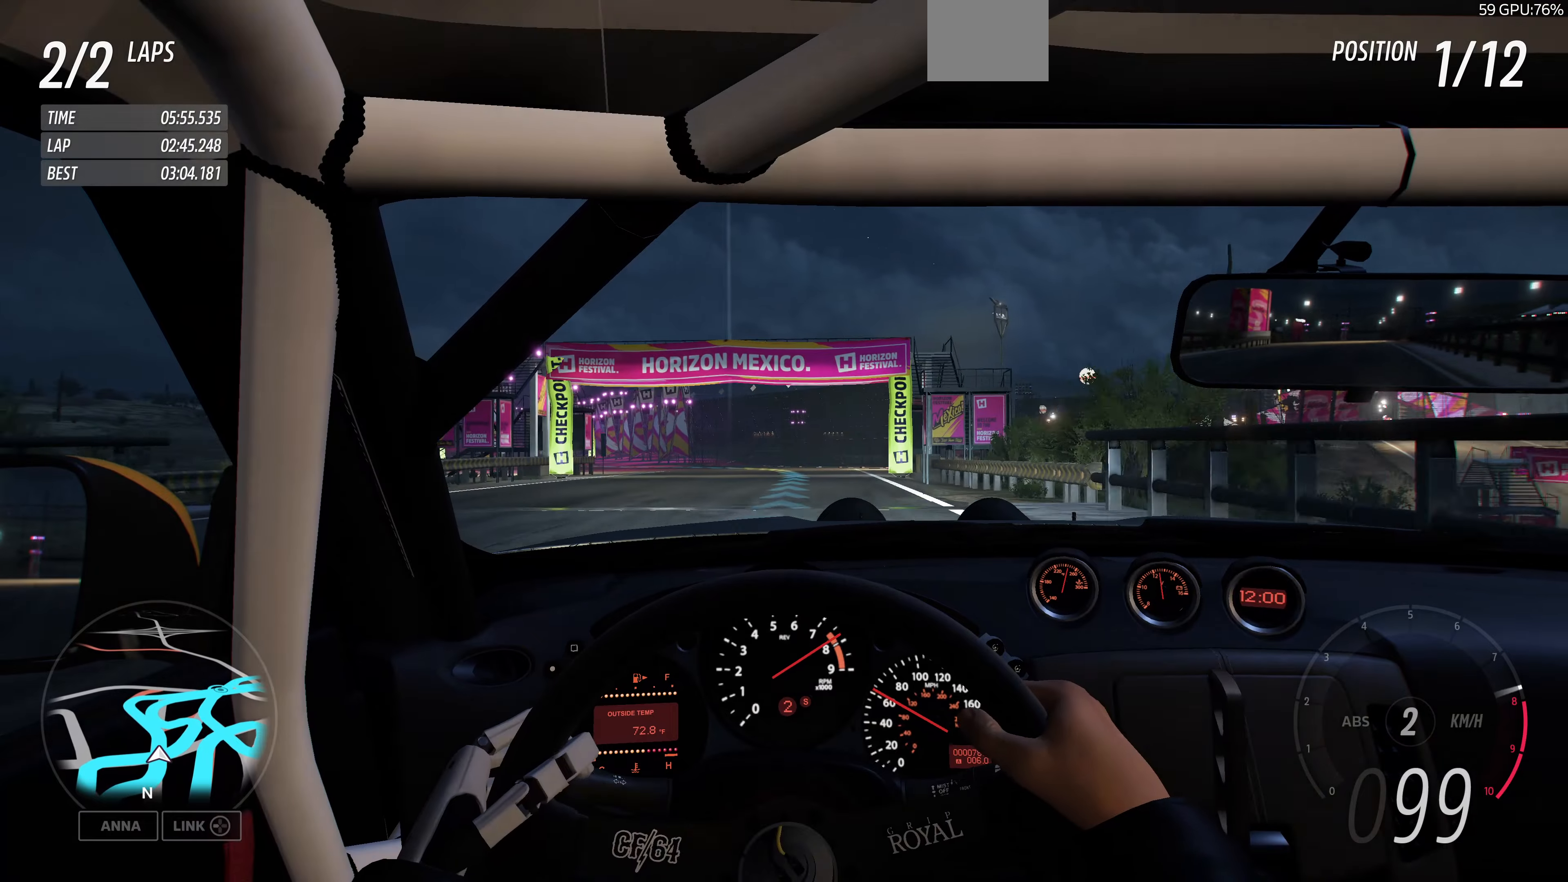
{"dt_ms": 500, "buttons": ["R2"], "left_stick": "up", "right_stick": "center", "events": []}
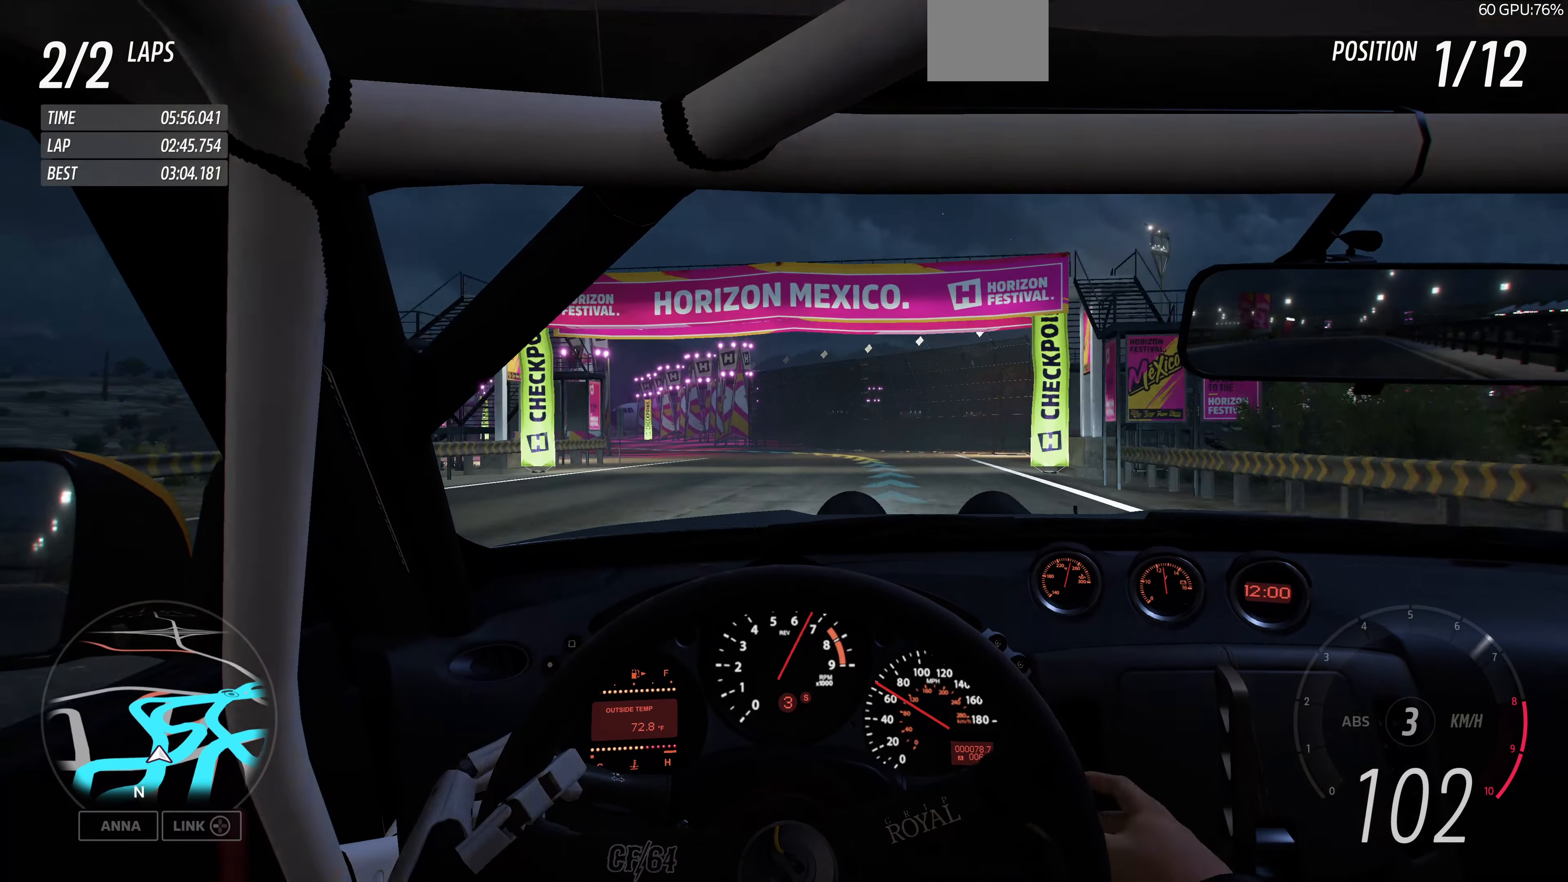
{"dt_ms": 500, "buttons": ["R2"], "left_stick": "up", "right_stick": "center", "events": []}
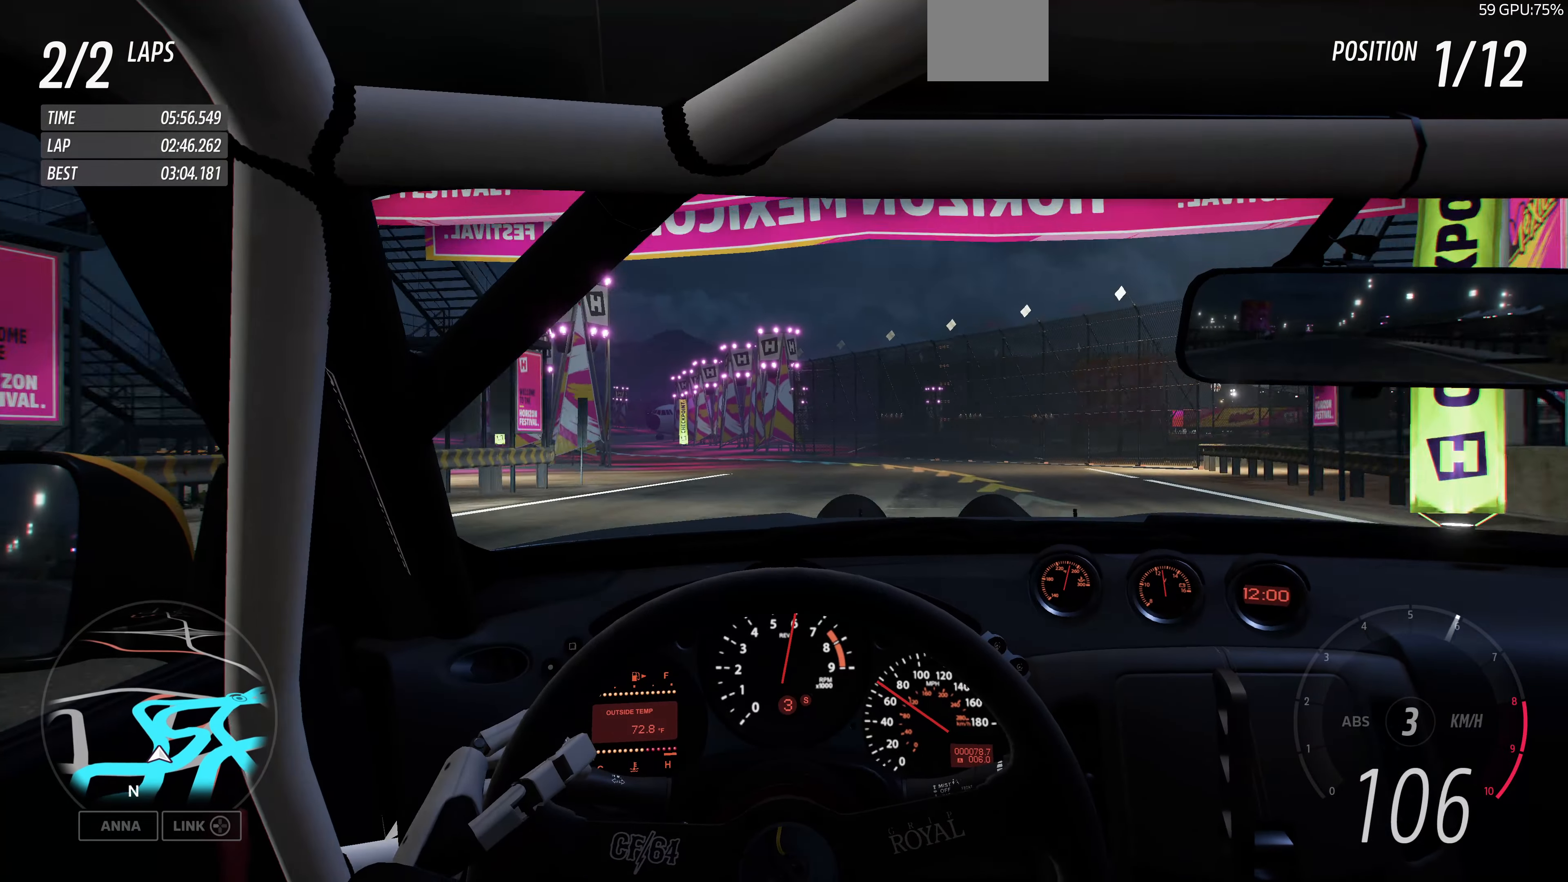
{"dt_ms": 500, "buttons": ["R2"], "left_stick": "up", "right_stick": "center", "events": []}
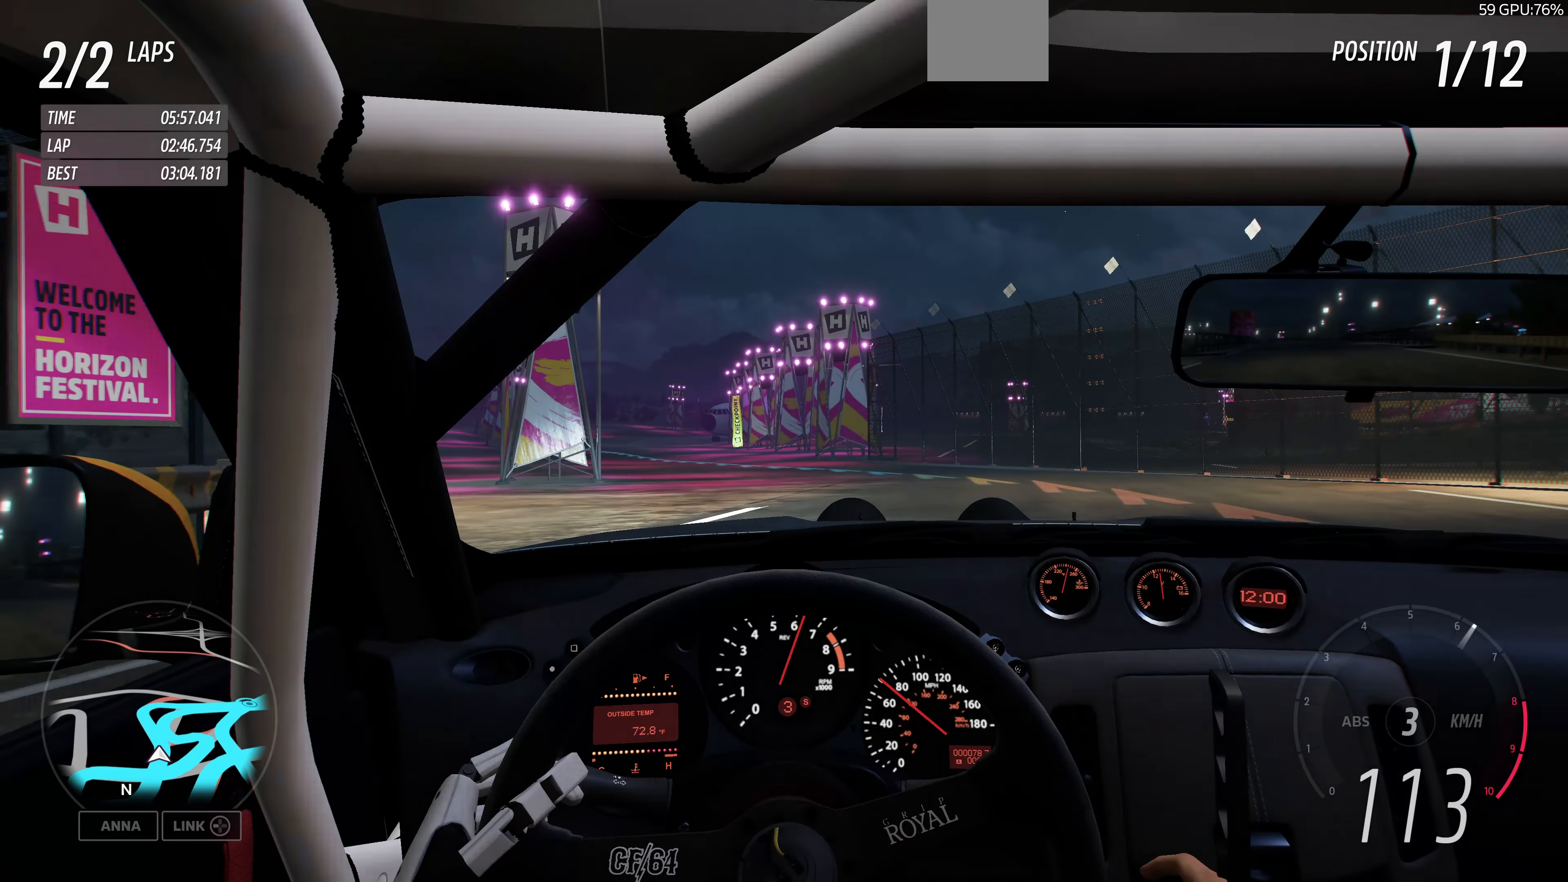
{"dt_ms": 500, "buttons": ["R2"], "left_stick": "up", "right_stick": "center", "events": []}
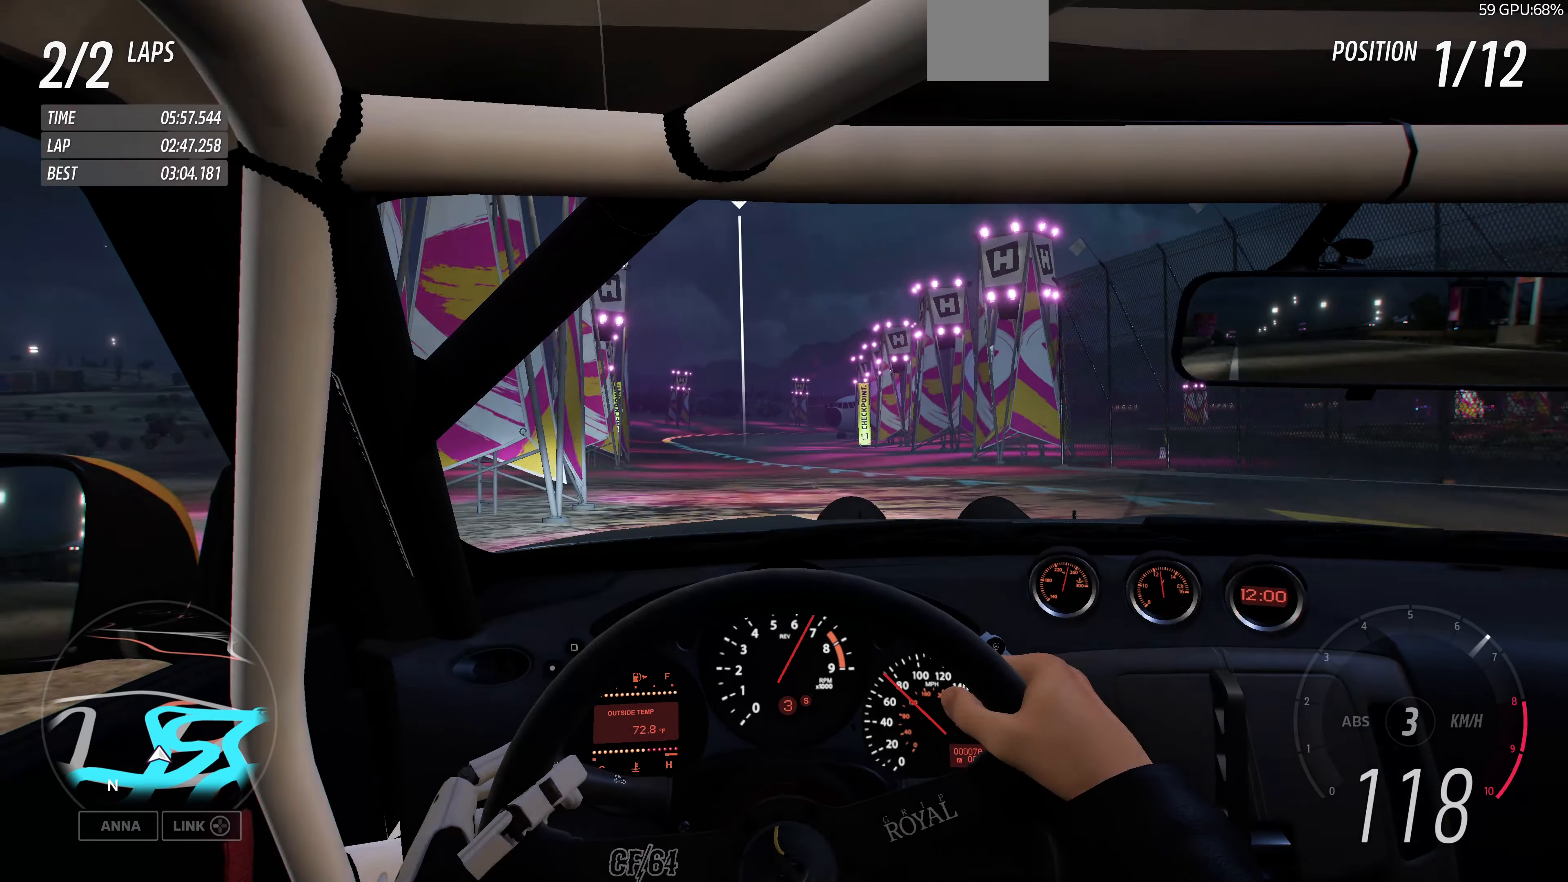
{"dt_ms": 500, "buttons": ["R2"], "left_stick": "up", "right_stick": "center", "events": []}
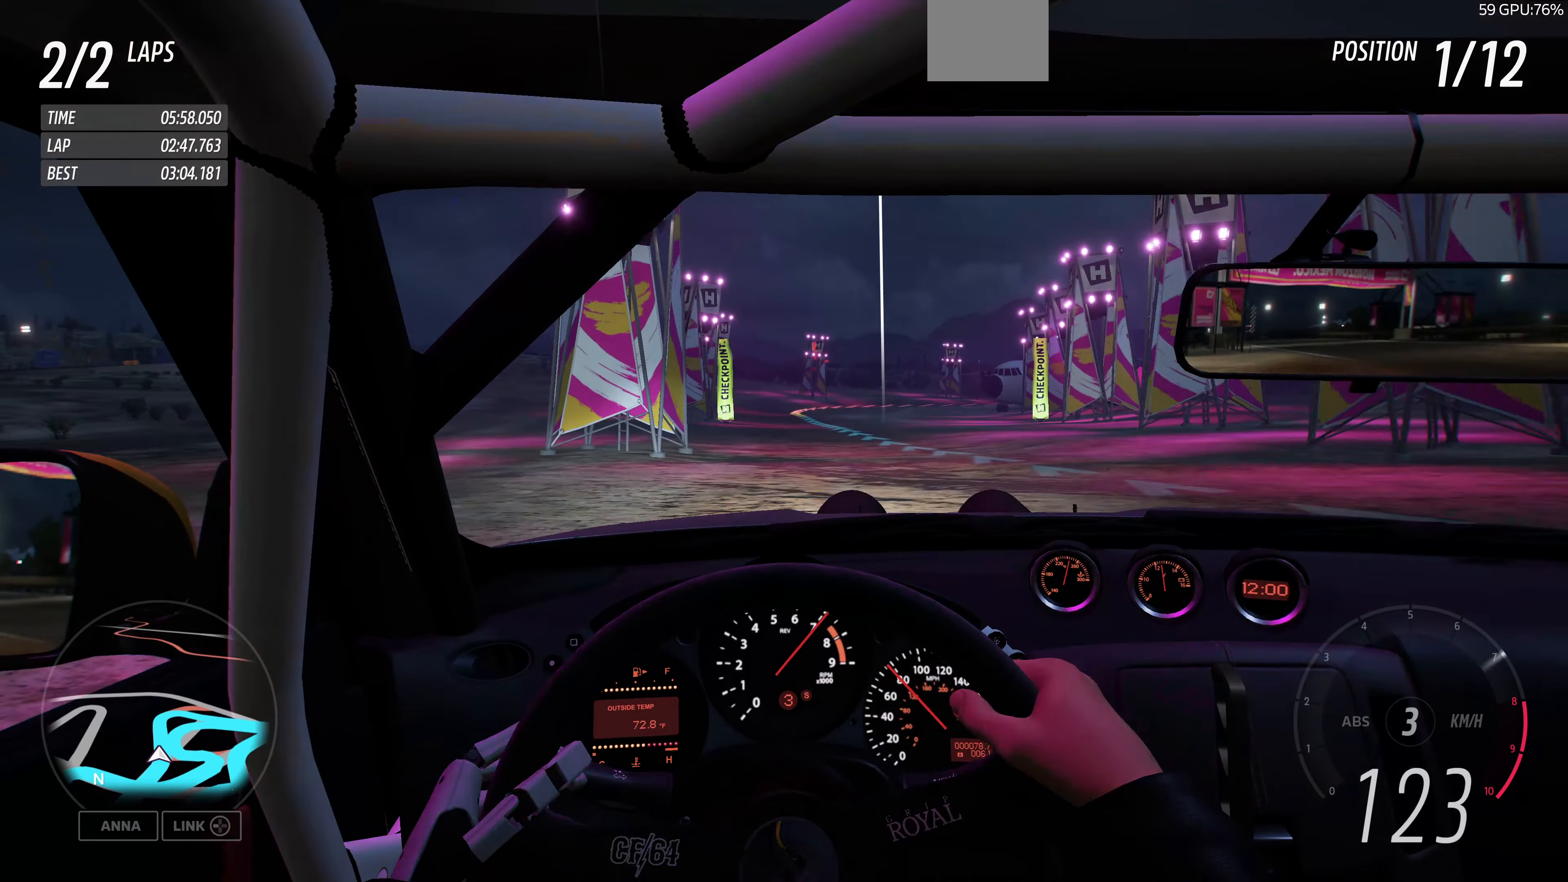
{"dt_ms": 500, "buttons": ["R2"], "left_stick": "up", "right_stick": "center", "events": []}
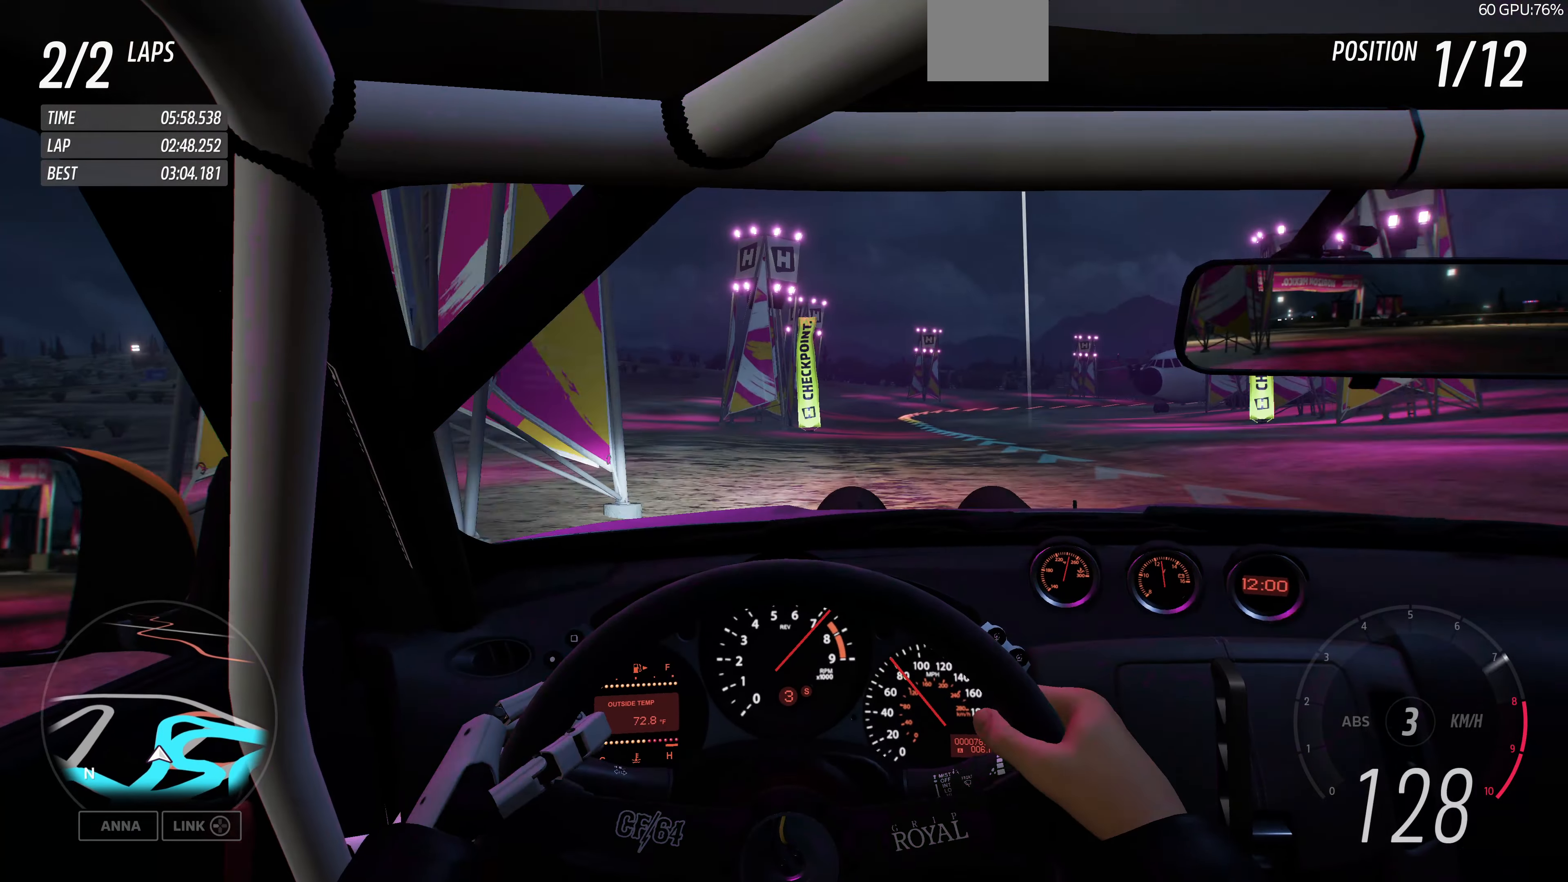
{"dt_ms": 500, "buttons": ["R2"], "left_stick": "up", "right_stick": "center", "events": []}
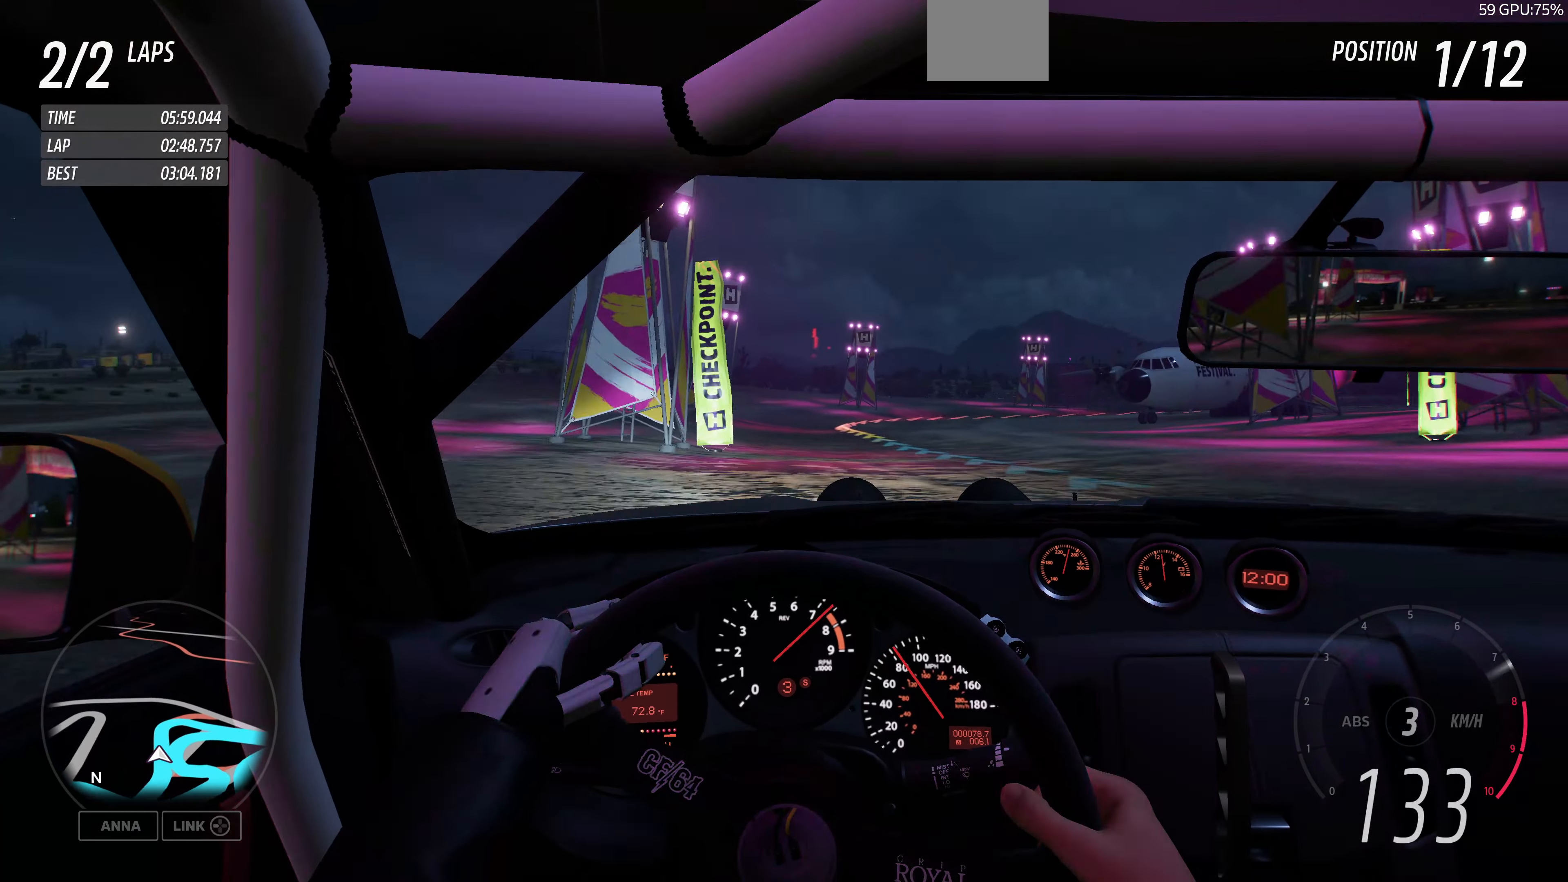
{"dt_ms": 500, "buttons": ["R2"], "left_stick": "up", "right_stick": "center", "events": []}
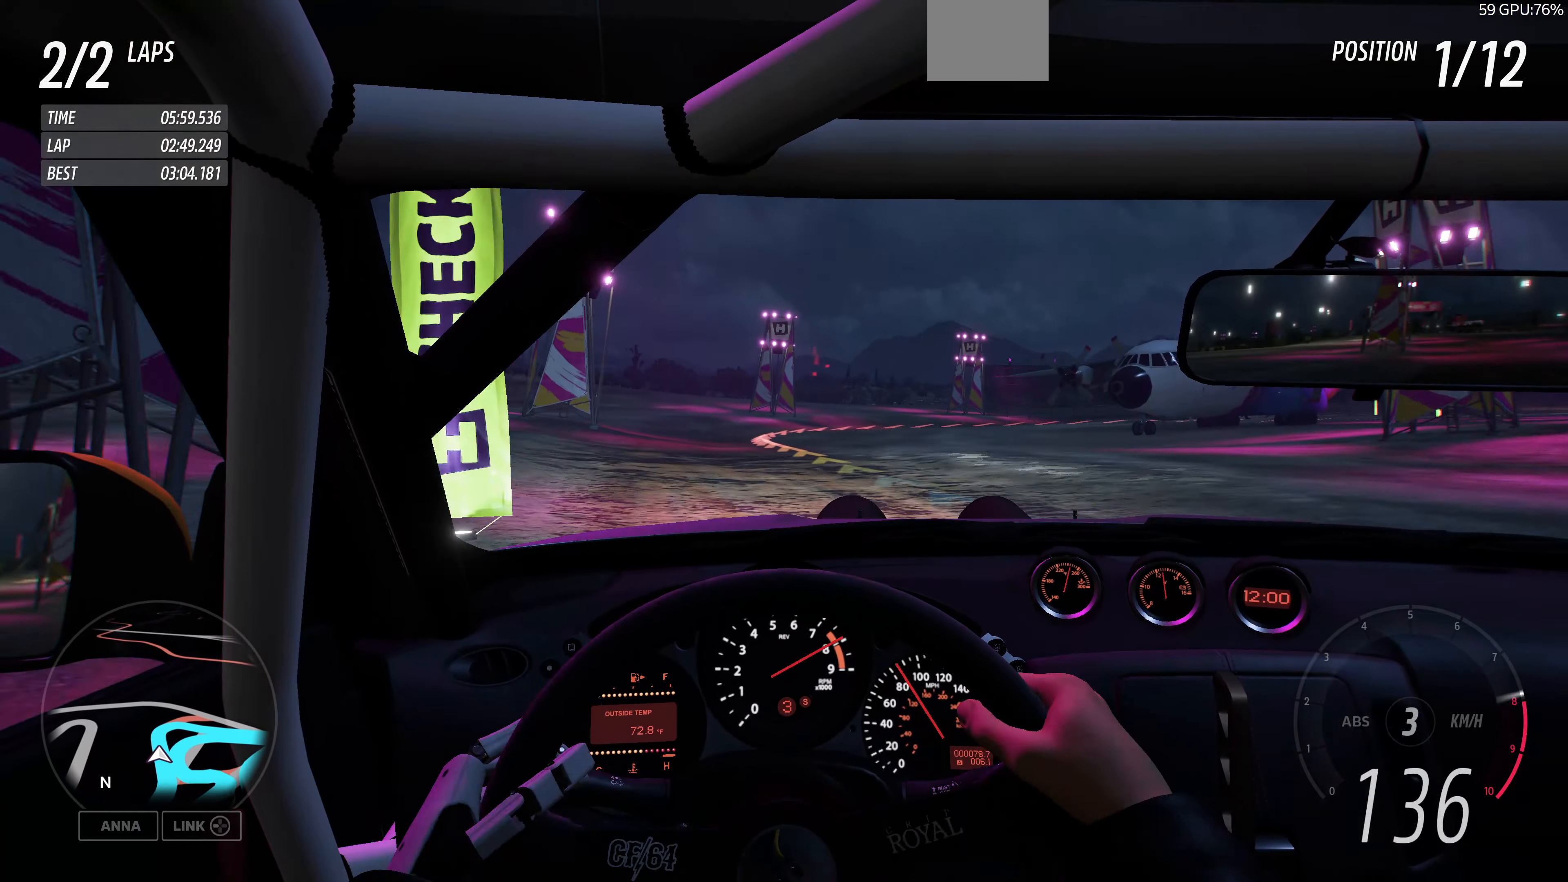
{"dt_ms": 500, "buttons": [], "left_stick": "up", "right_stick": "center", "events": [[34, "CROSS", "down"], [34, "R2", "up"], [234, "CROSS", "up"]]}
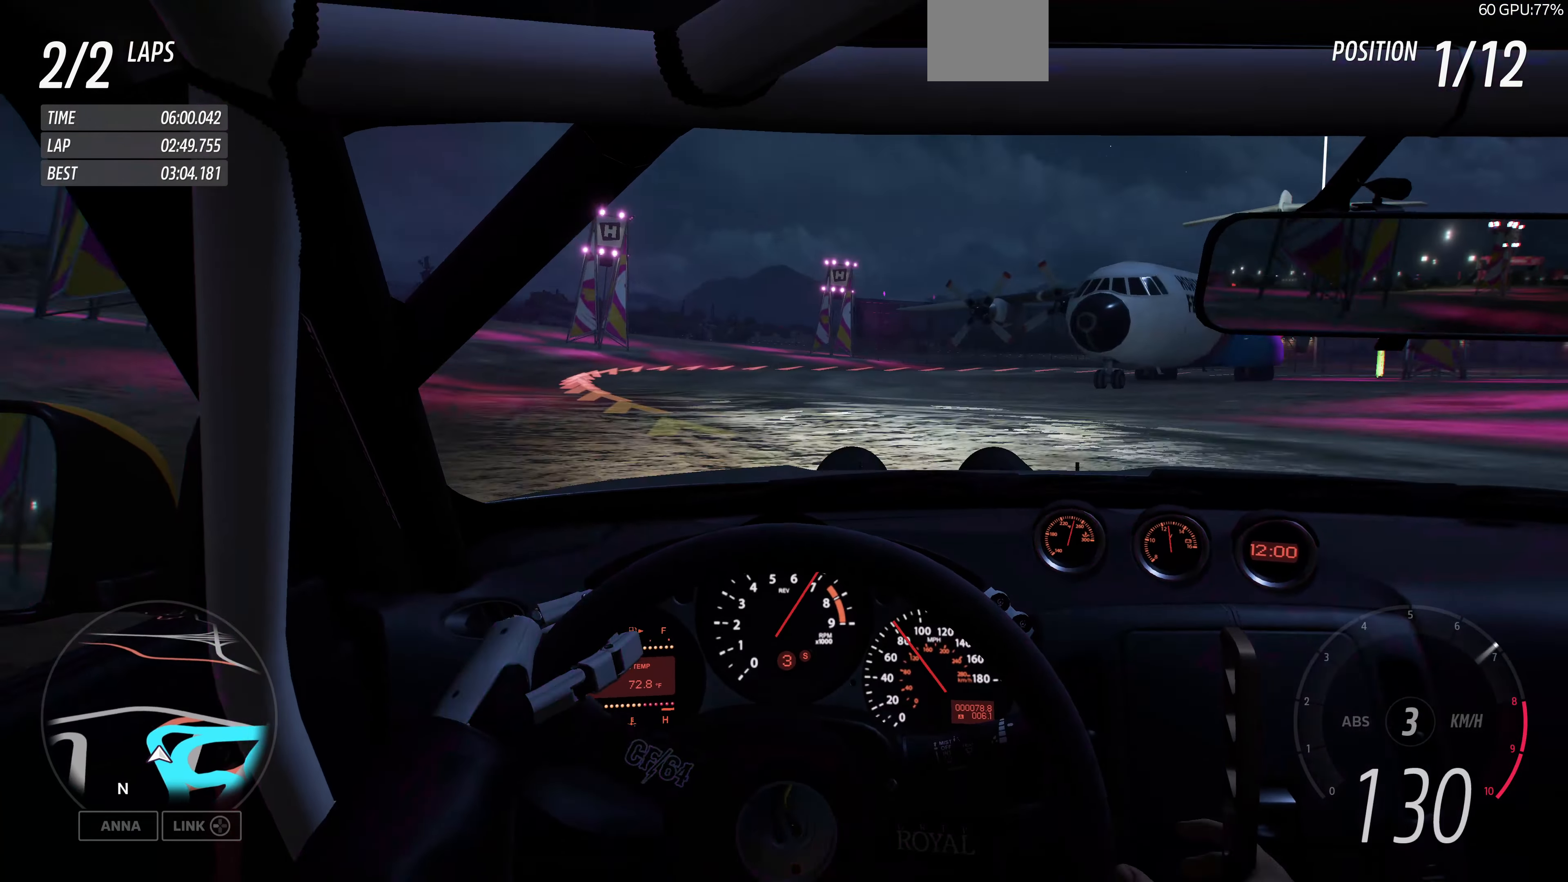
{"dt_ms": 500, "buttons": [], "left_stick": "up", "right_stick": "center", "events": []}
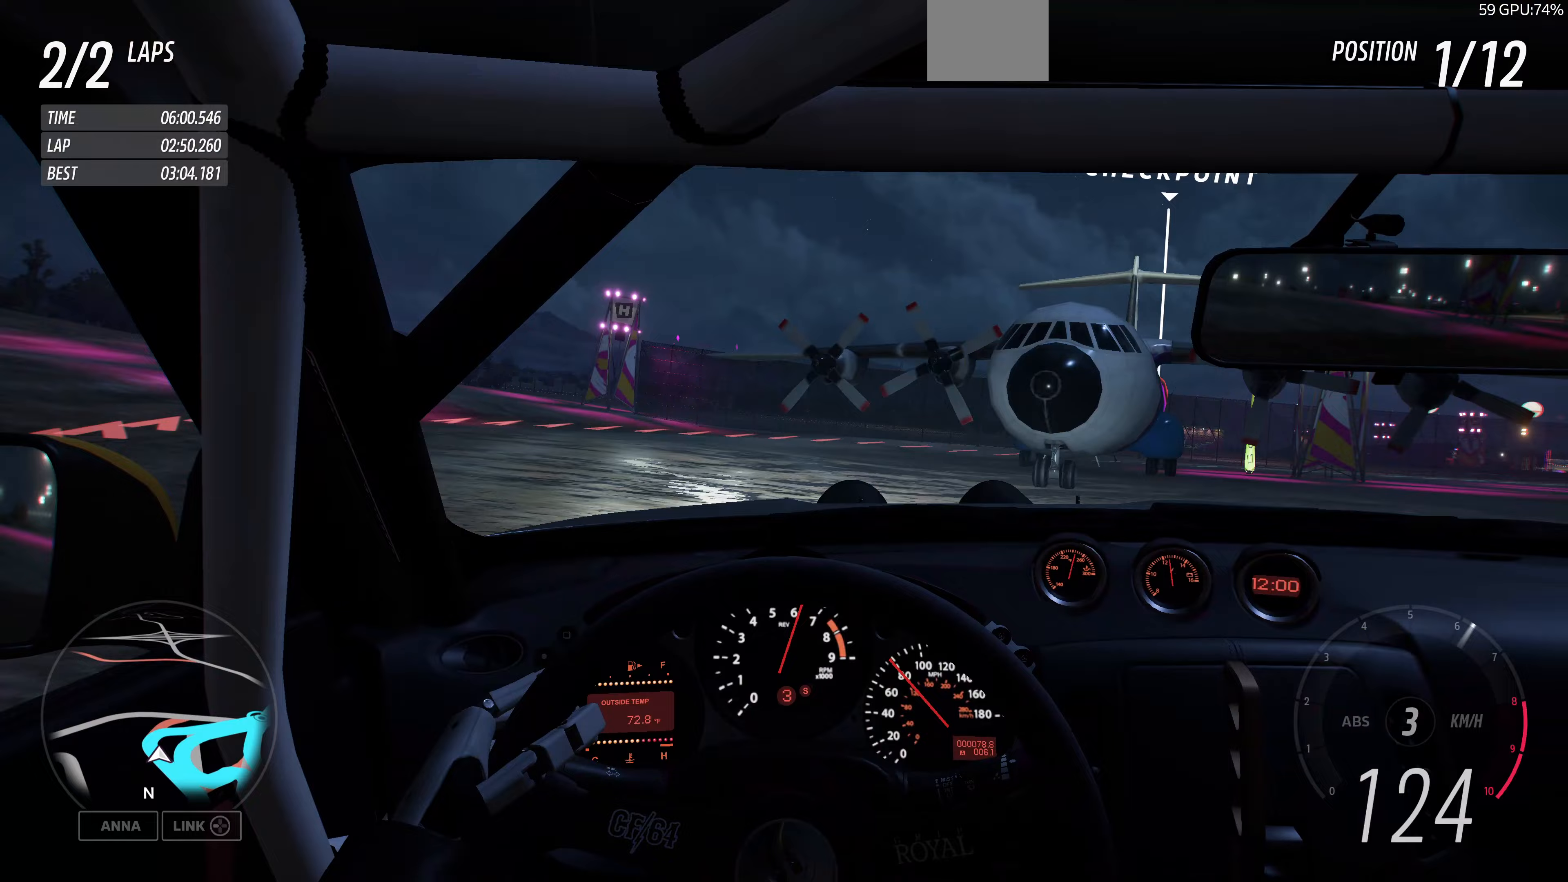
{"dt_ms": 500, "buttons": [], "left_stick": "up", "right_stick": "center", "events": []}